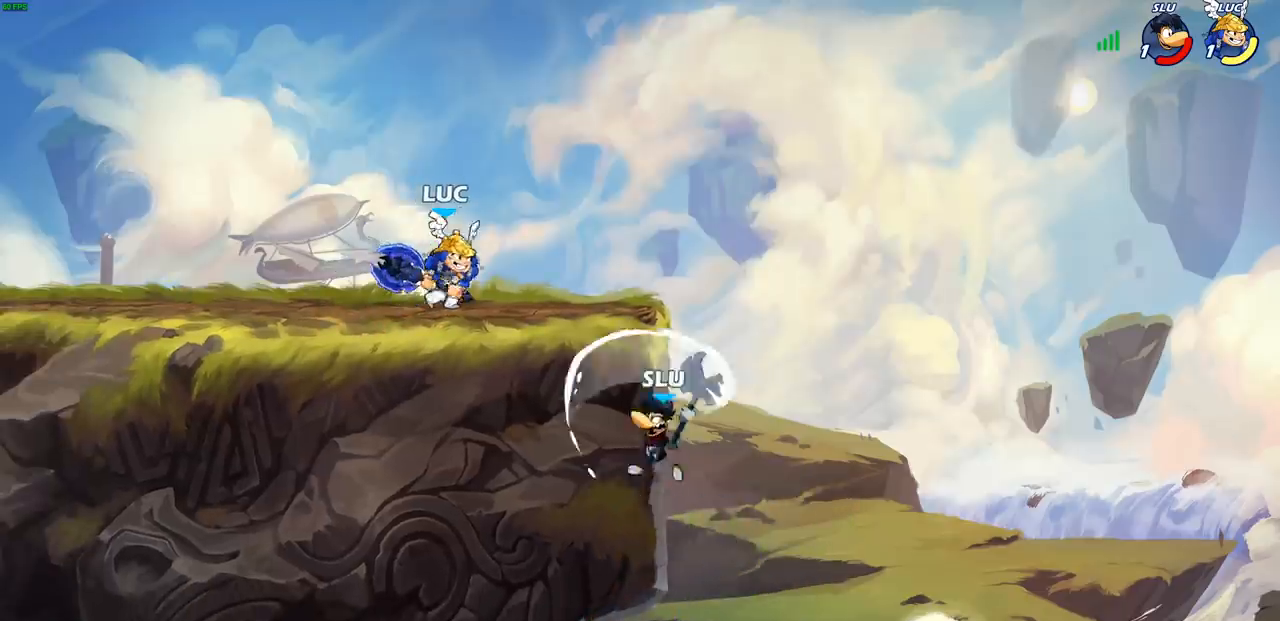
Gameplay with a controller (PlayStation layout); each line is a JSON object with the inputs held at the frame after it. "events" lists button and stick changes between this image and that frame as [ms after this image, input, new state], when the widget could be followed in between.
{"buttons": ["CIRCLE"], "left_stick": "center", "right_stick": "center", "events": [[250, "R2", "down"], [333, "left_stick", "up-left"], [367, "CIRCLE", "down"], [400, "R2", "up"], [450, "left_stick", "center"]]}
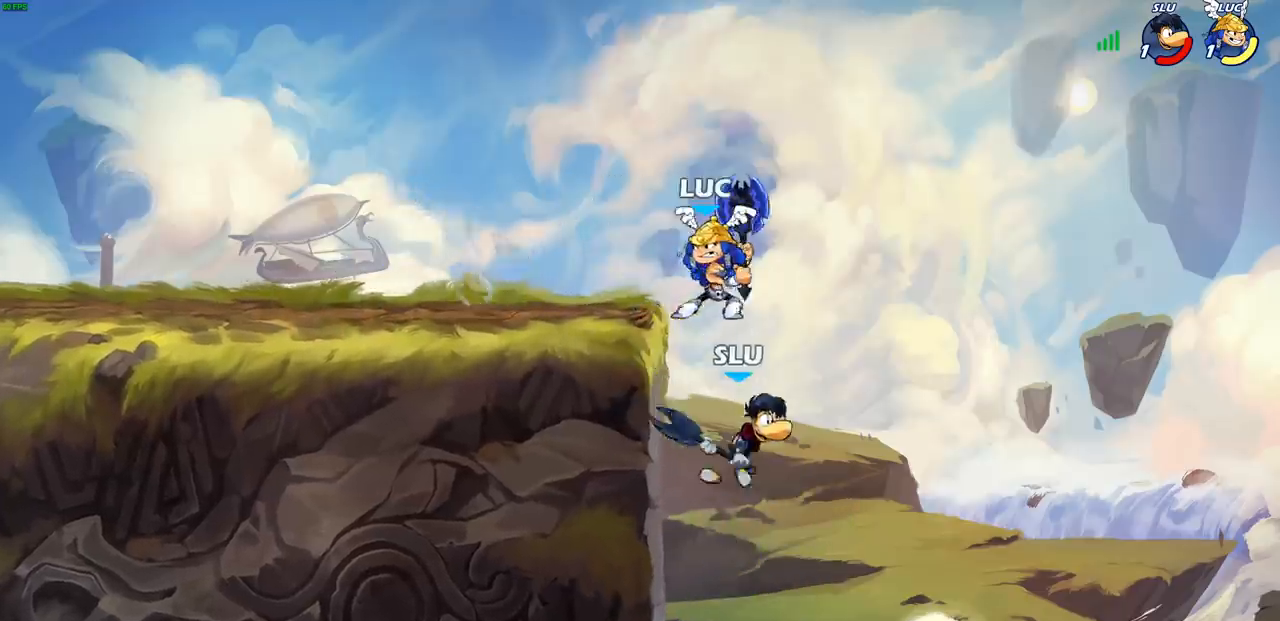
{"buttons": ["CIRCLE"], "left_stick": "center", "right_stick": "center", "events": []}
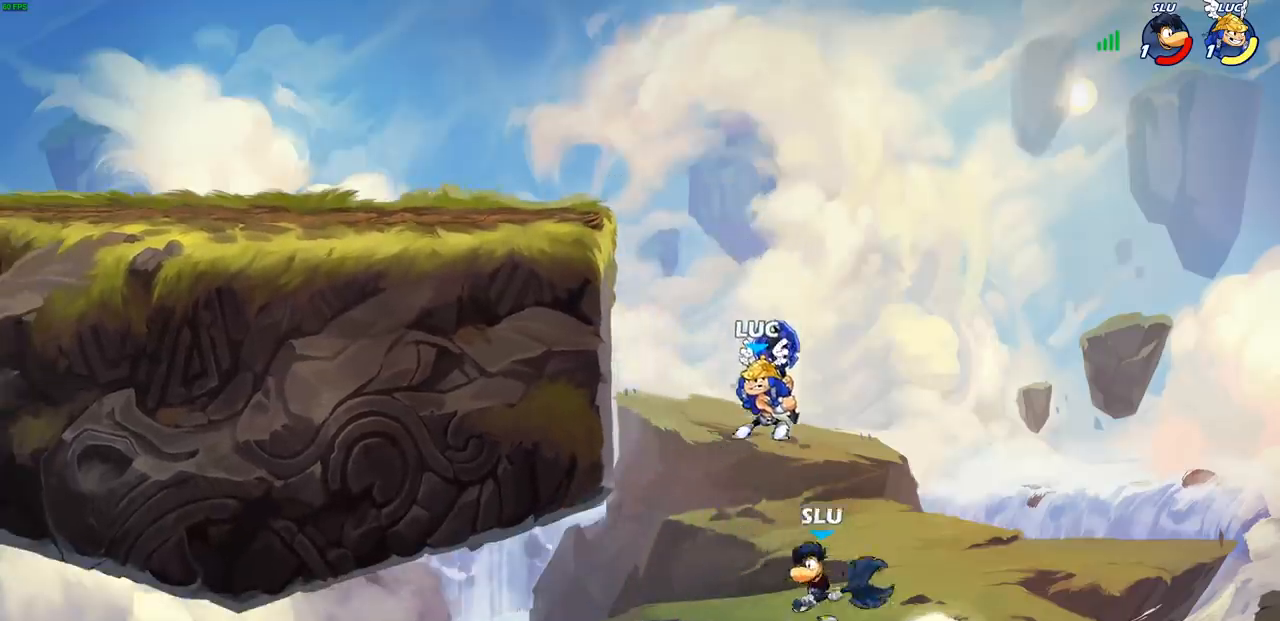
{"buttons": [], "left_stick": "center", "right_stick": "center", "events": [[167, "CIRCLE", "up"]]}
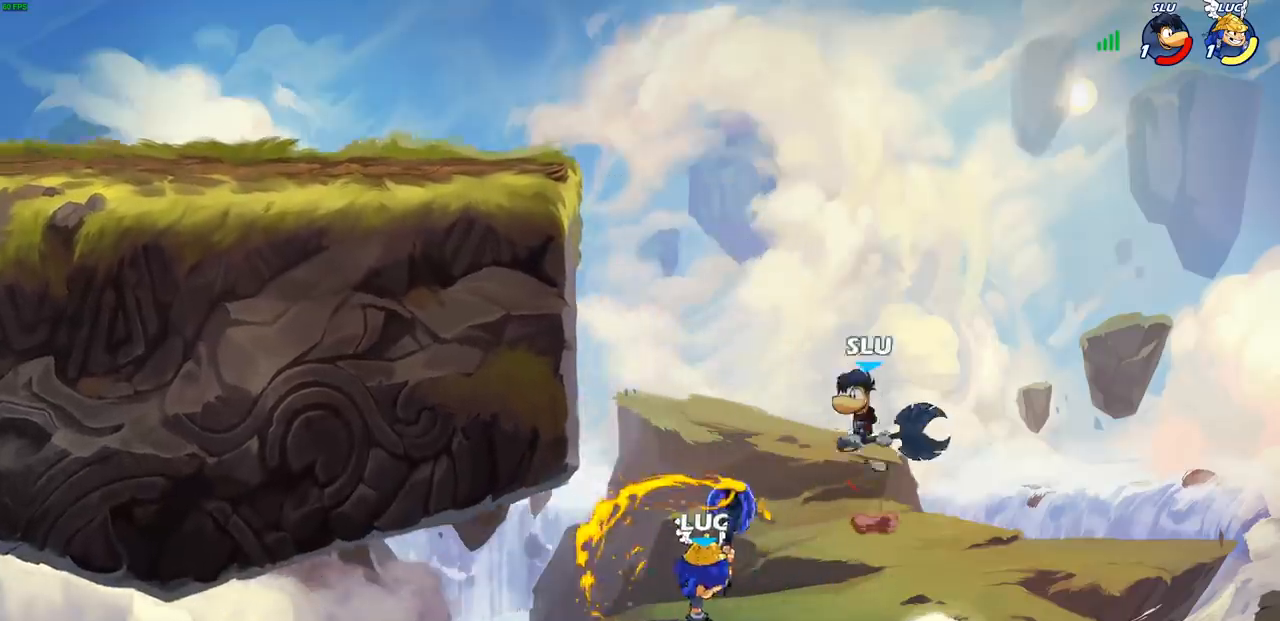
{"buttons": [], "left_stick": "right", "right_stick": "center", "events": [[200, "left_stick", "right"], [333, "CROSS", "down"], [500, "CROSS", "up"]]}
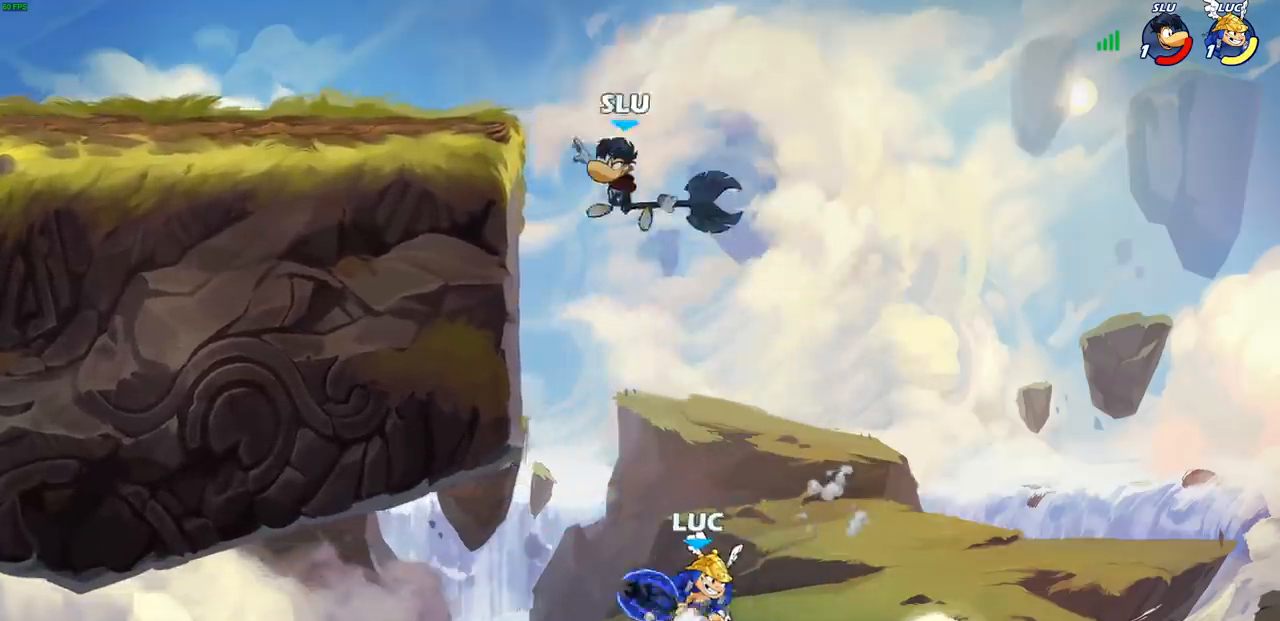
{"buttons": ["CROSS"], "left_stick": "up-left", "right_stick": "center", "events": [[133, "left_stick", "up-left"], [300, "CROSS", "down"]]}
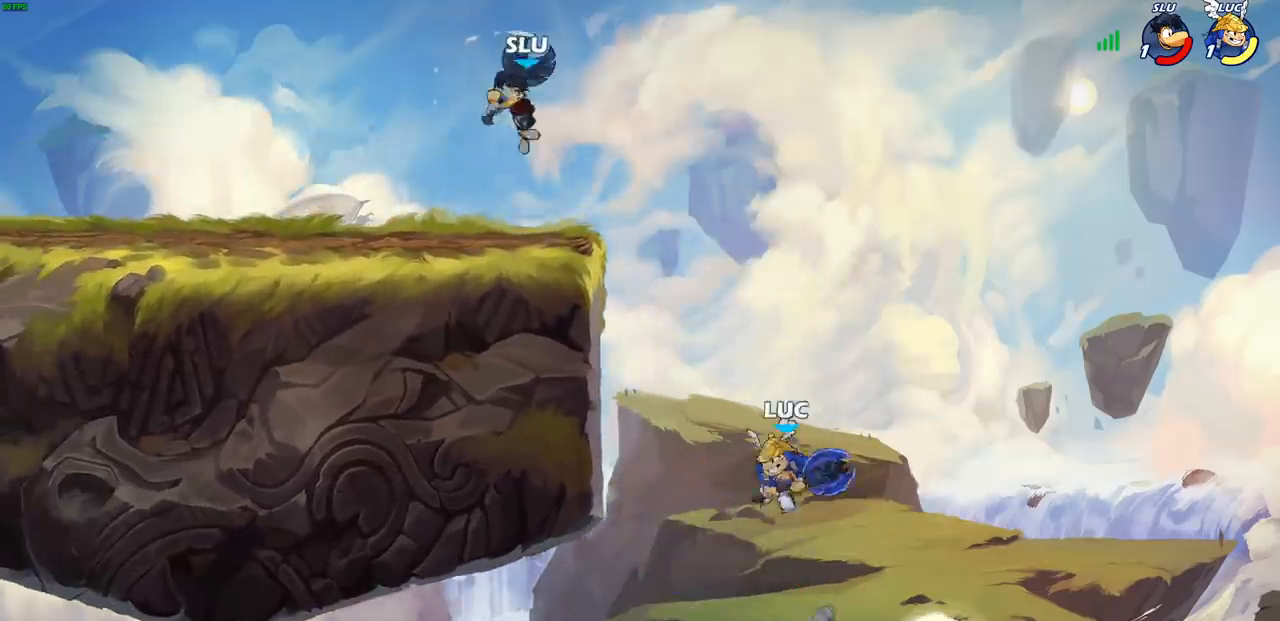
{"buttons": [], "left_stick": "up-left", "right_stick": "center", "events": [[183, "CROSS", "up"], [200, "CROSS", "down"], [233, "CROSS", "up"]]}
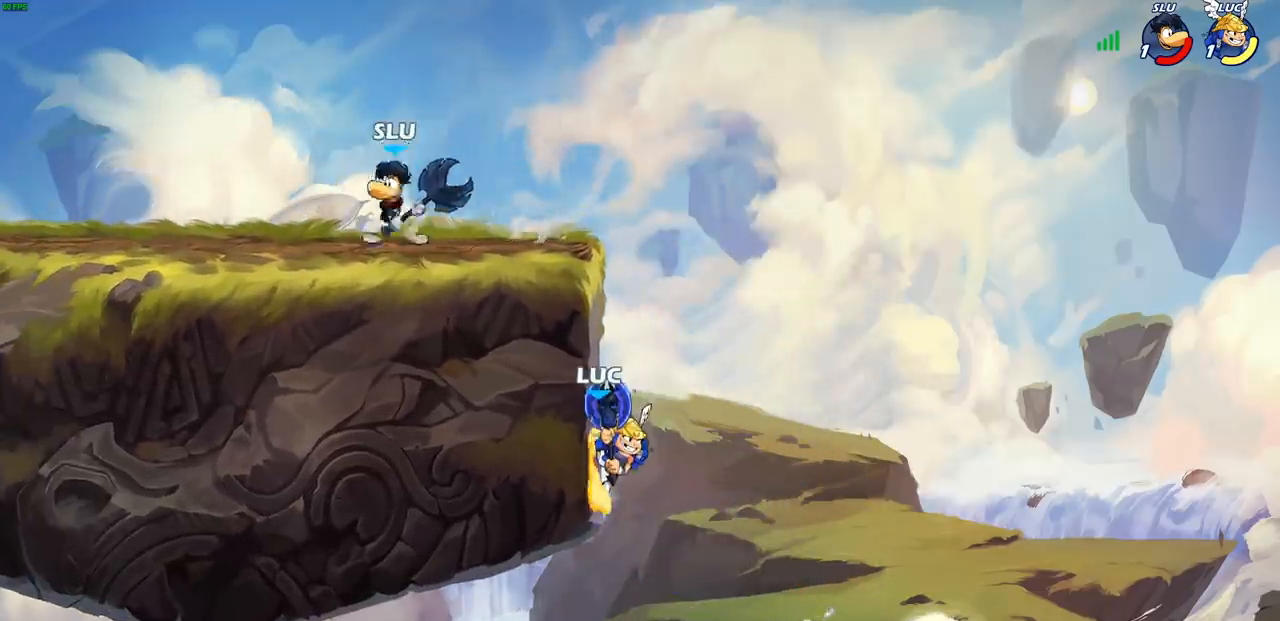
{"buttons": [], "left_stick": "up-left", "right_stick": "center", "events": [[17, "left_stick", "up-right"], [150, "CROSS", "down"], [217, "CROSS", "up"], [400, "left_stick", "up-left"]]}
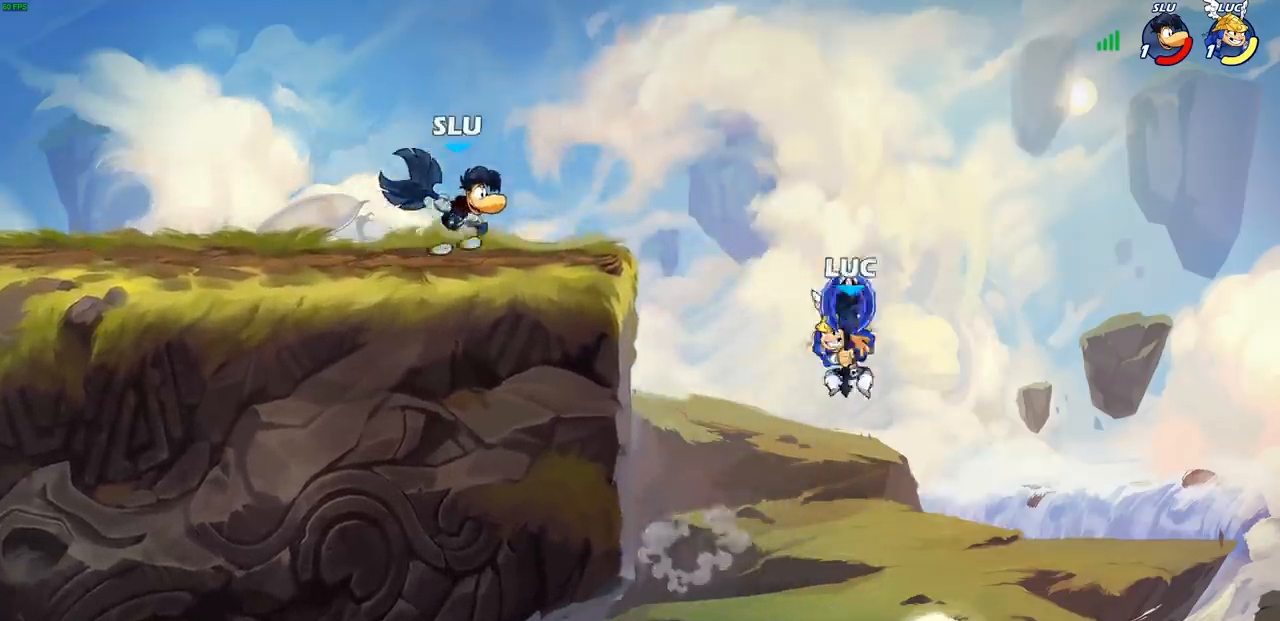
{"buttons": [], "left_stick": "center", "right_stick": "center", "events": [[17, "CROSS", "down"], [67, "CIRCLE", "down"], [67, "CROSS", "up"], [150, "CIRCLE", "up"], [150, "left_stick", "center"]]}
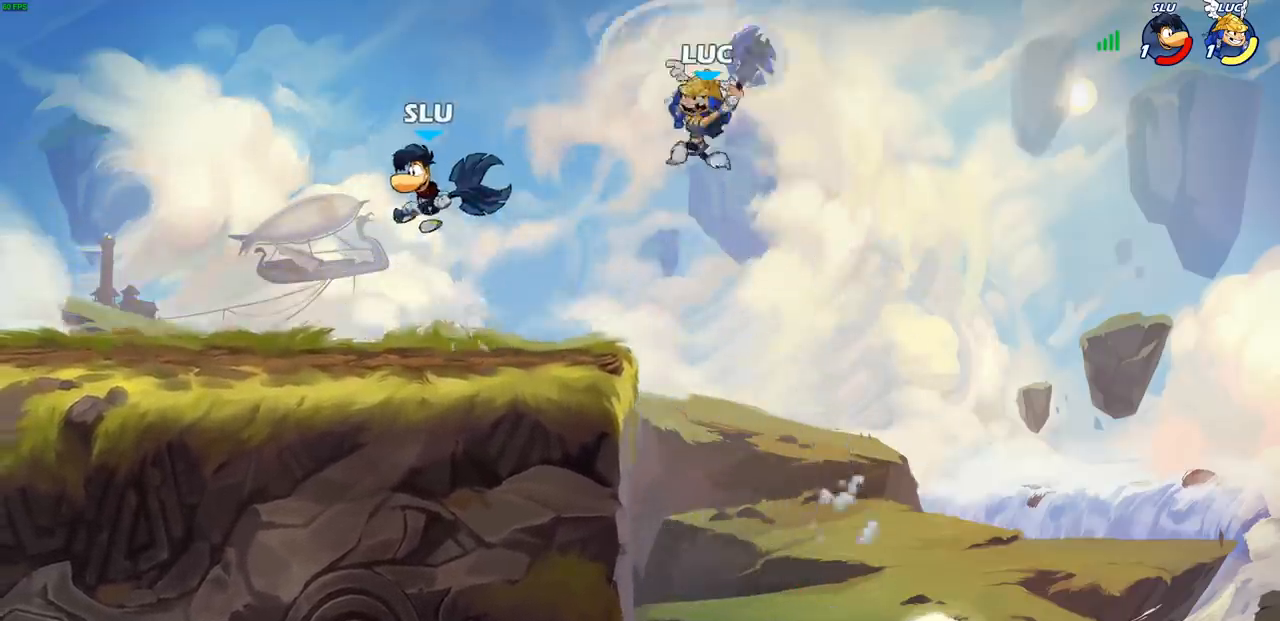
{"buttons": [], "left_stick": "down-left", "right_stick": "center", "events": [[33, "left_stick", "right"], [467, "left_stick", "down-left"]]}
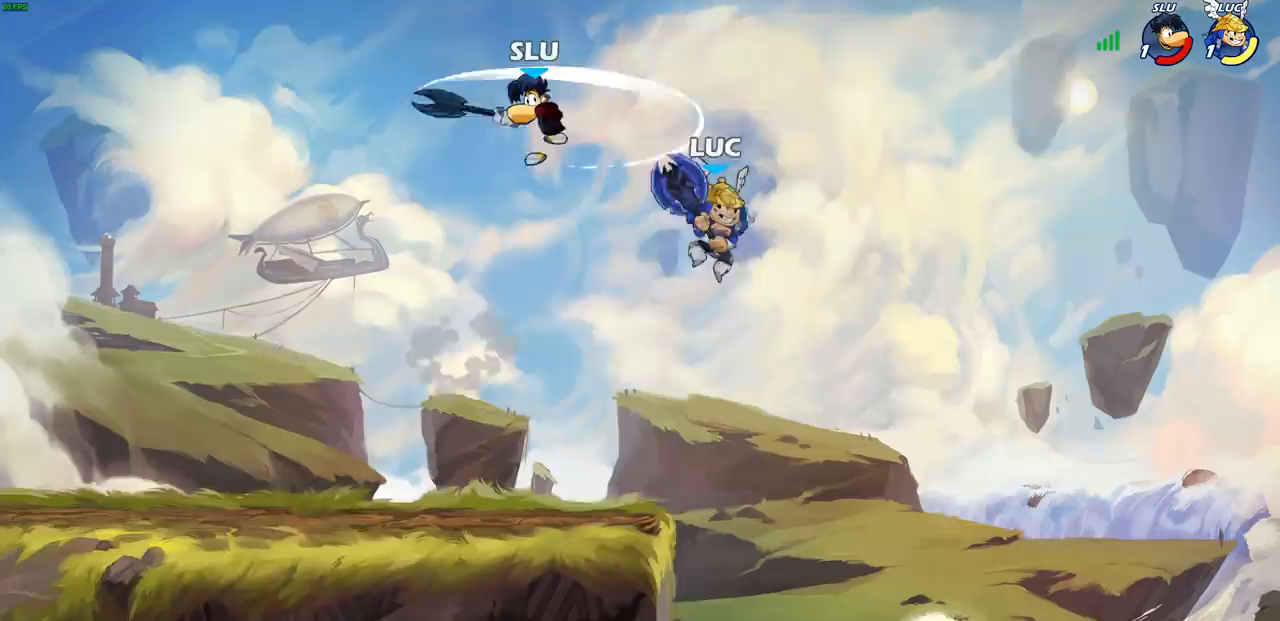
{"buttons": [], "left_stick": "up-left", "right_stick": "center", "events": [[33, "left_stick", "left"], [400, "CROSS", "down"], [400, "left_stick", "up-left"], [417, "SQUARE", "down"], [433, "CROSS", "up"], [433, "right_stick", "down-left"], [483, "SQUARE", "up"], [500, "right_stick", "center"]]}
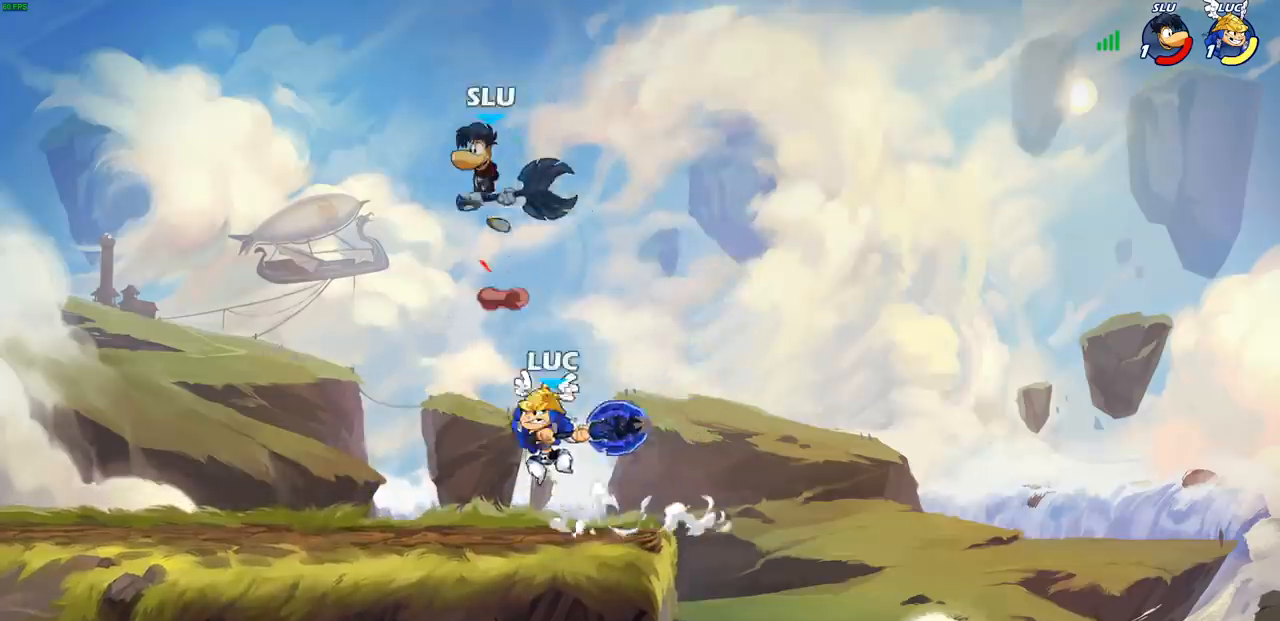
{"buttons": [], "left_stick": "right", "right_stick": "center", "events": [[67, "left_stick", "up"], [317, "left_stick", "right"]]}
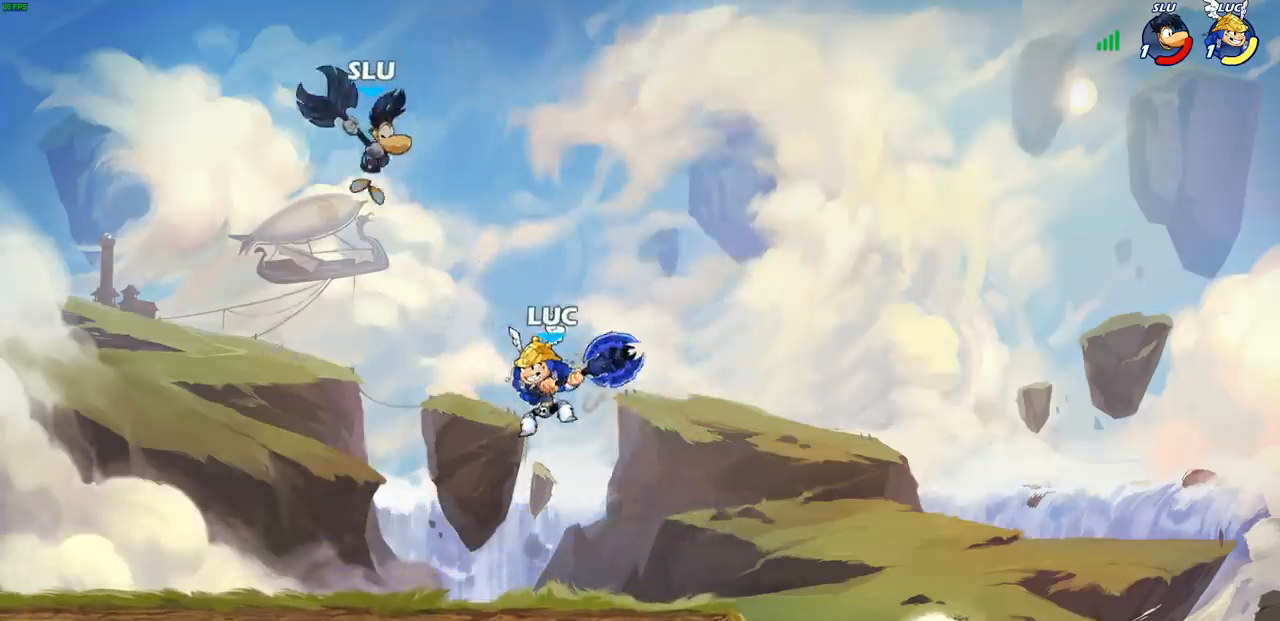
{"buttons": [], "left_stick": "center", "right_stick": "center", "events": [[100, "left_stick", "down"], [233, "left_stick", "left"], [317, "SQUARE", "down"], [383, "left_stick", "center"], [400, "SQUARE", "up"]]}
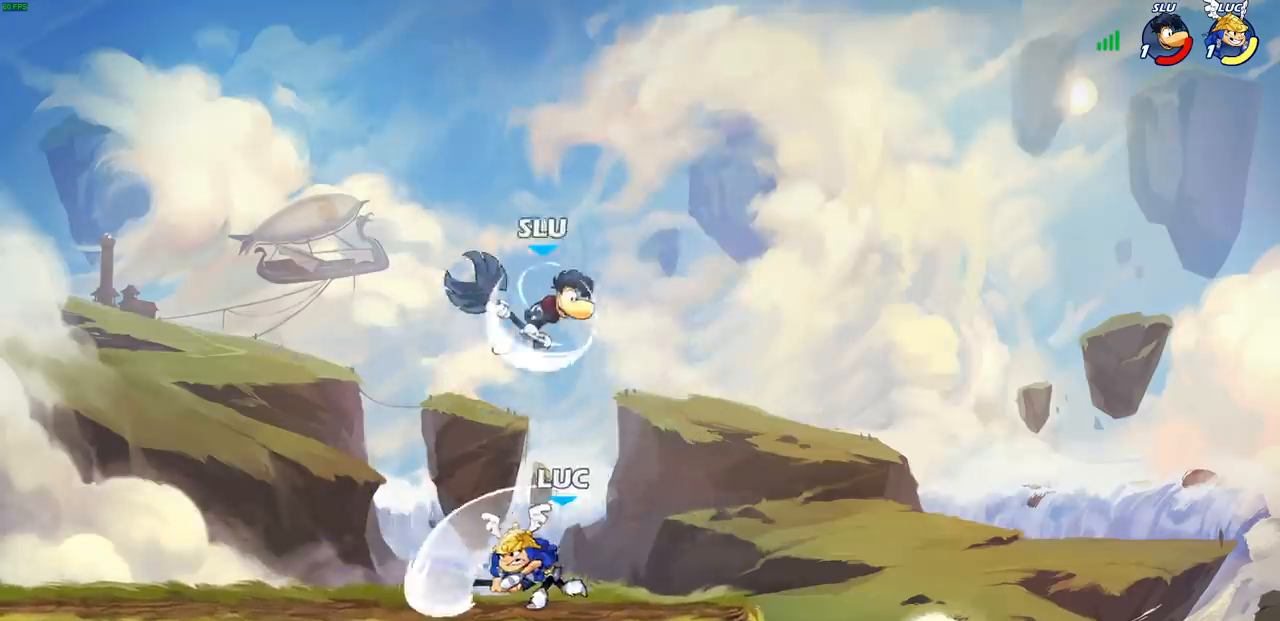
{"buttons": ["CROSS", "R2"], "left_stick": "right", "right_stick": "center", "events": [[317, "left_stick", "right"], [433, "CROSS", "down"], [500, "R2", "down"]]}
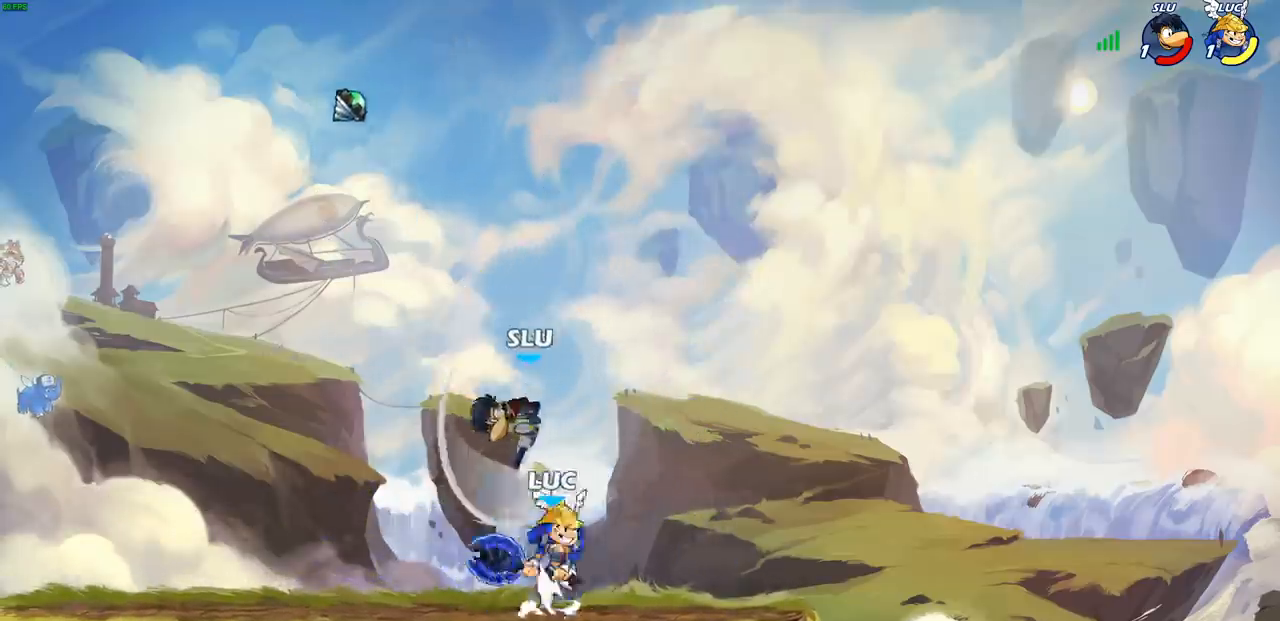
{"buttons": ["CROSS"], "left_stick": "up-left", "right_stick": "center", "events": [[33, "CROSS", "up"], [33, "left_stick", "up"], [117, "left_stick", "left"], [267, "R2", "up"], [417, "CROSS", "down"], [450, "left_stick", "up-left"]]}
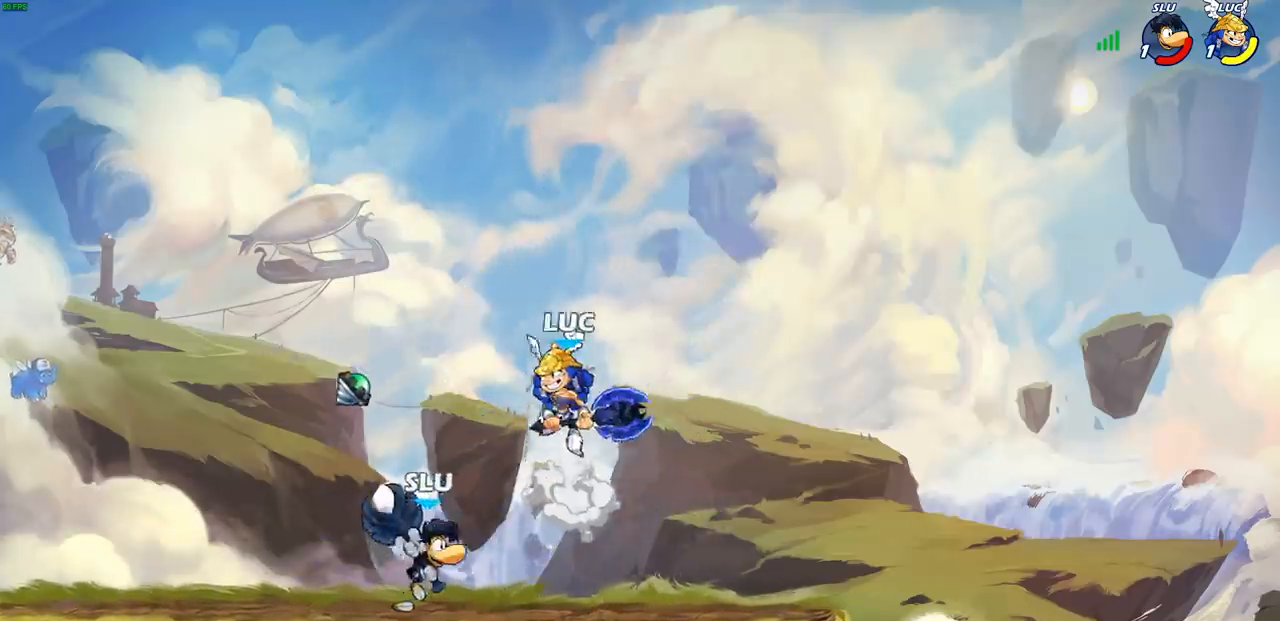
{"buttons": [], "left_stick": "center", "right_stick": "center", "events": [[50, "R2", "down"], [100, "CROSS", "up"], [150, "left_stick", "up-right"], [200, "R2", "up"], [383, "left_stick", "up-left"], [483, "left_stick", "center"]]}
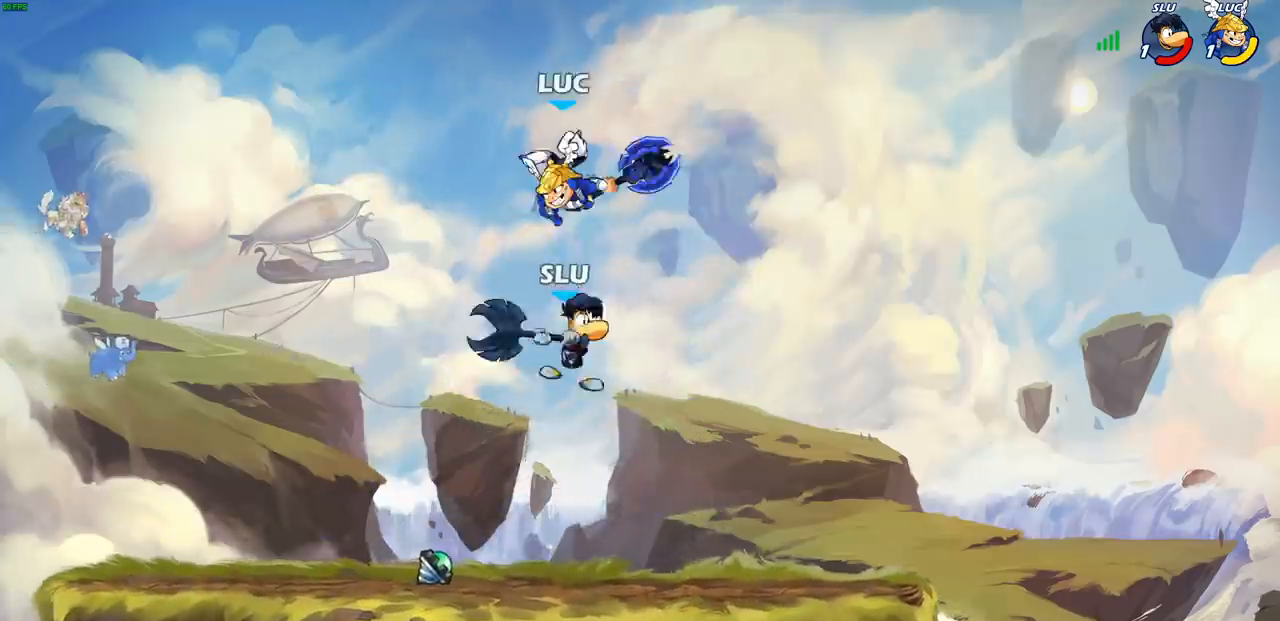
{"buttons": [], "left_stick": "up-right", "right_stick": "center", "events": [[233, "CROSS", "down"], [283, "left_stick", "left"], [400, "left_stick", "up-right"], [483, "CROSS", "up"]]}
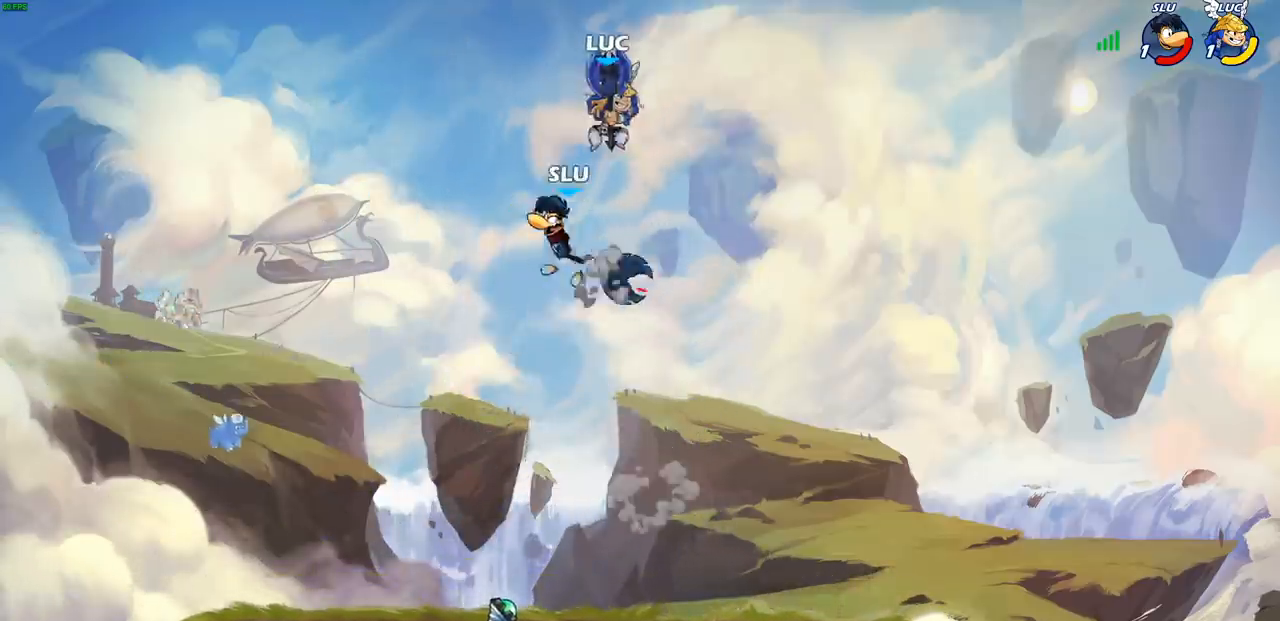
{"buttons": [], "left_stick": "left", "right_stick": "center", "events": [[117, "left_stick", "left"], [300, "SQUARE", "down"], [367, "SQUARE", "up"]]}
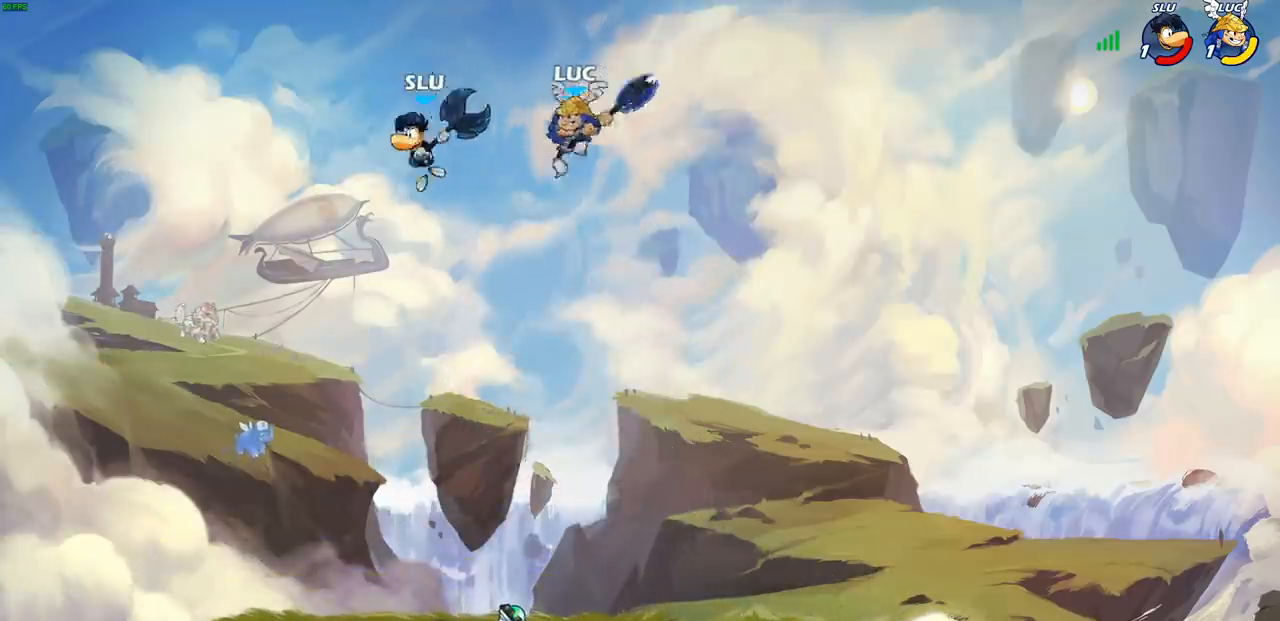
{"buttons": [], "left_stick": "center", "right_stick": "center", "events": [[267, "left_stick", "center"]]}
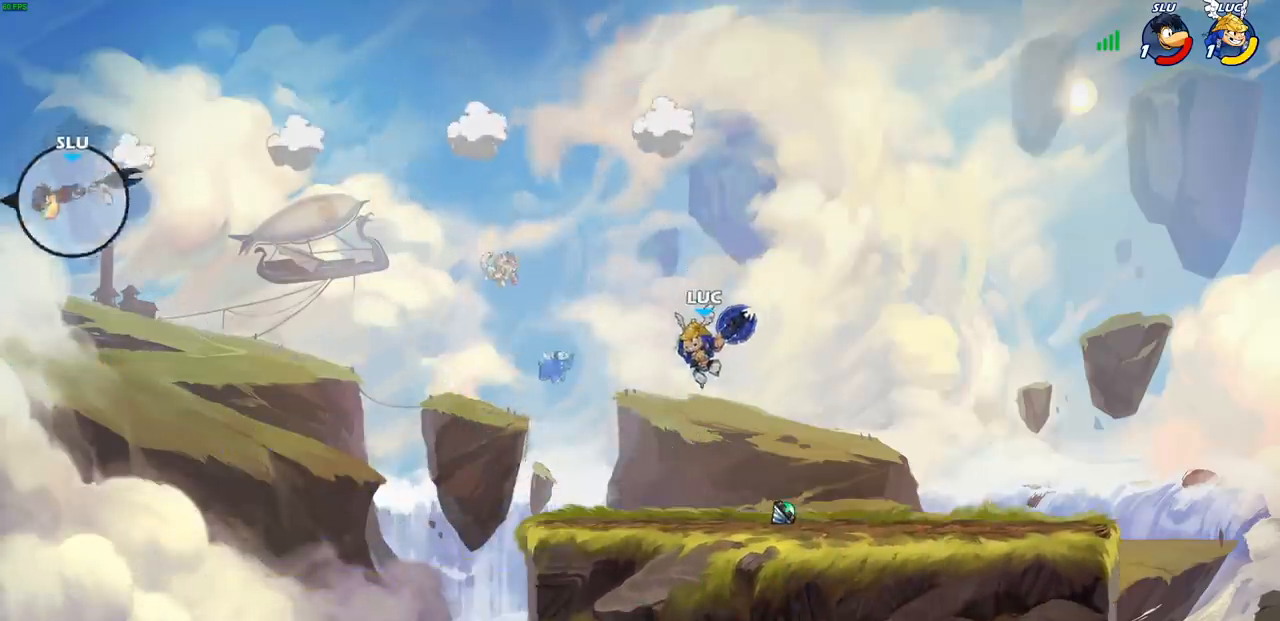
{"buttons": [], "left_stick": "center", "right_stick": "center", "events": []}
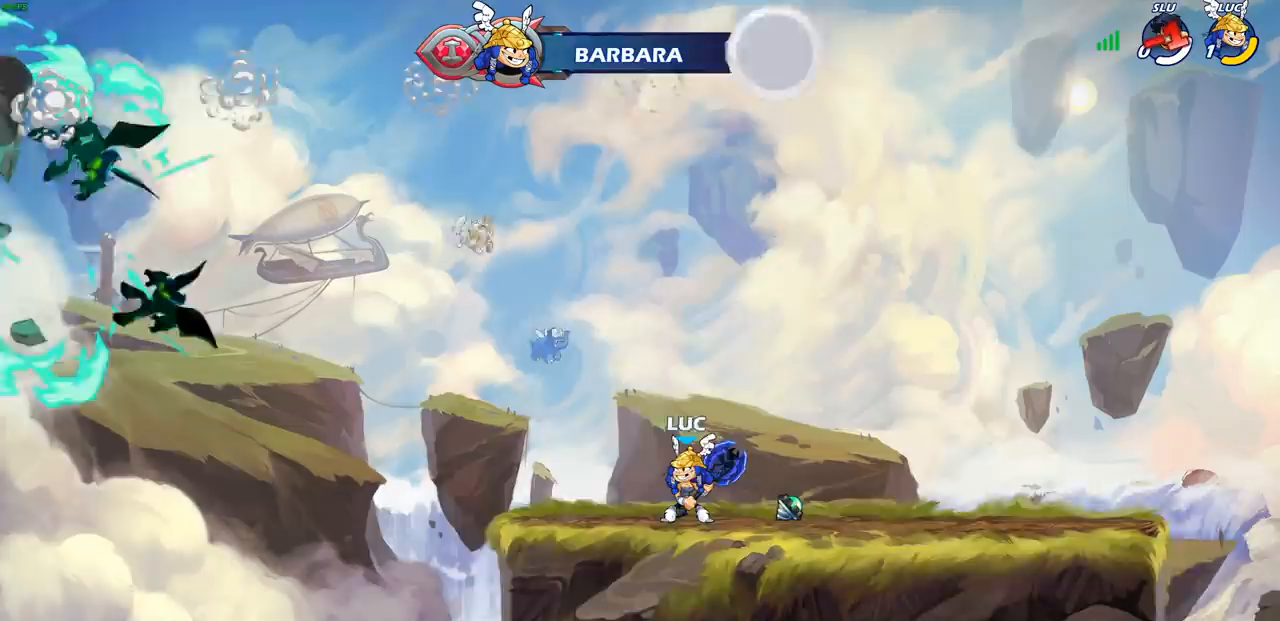
{"buttons": [], "left_stick": "center", "right_stick": "center", "events": []}
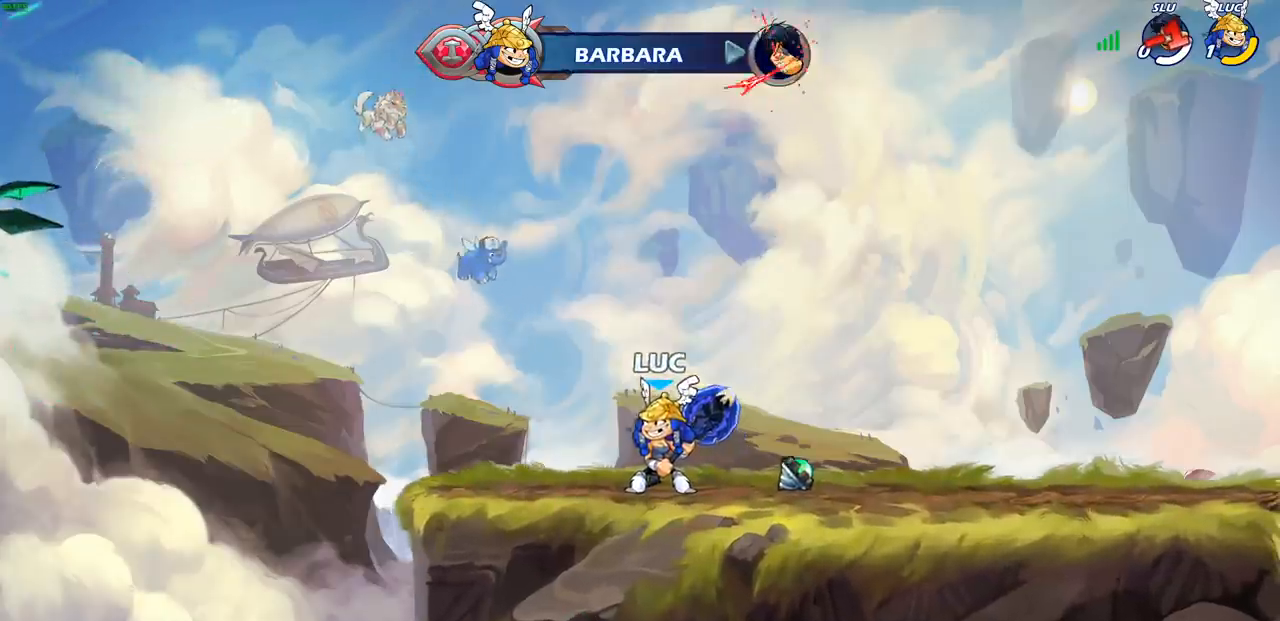
{"buttons": [], "left_stick": "center", "right_stick": "center", "events": []}
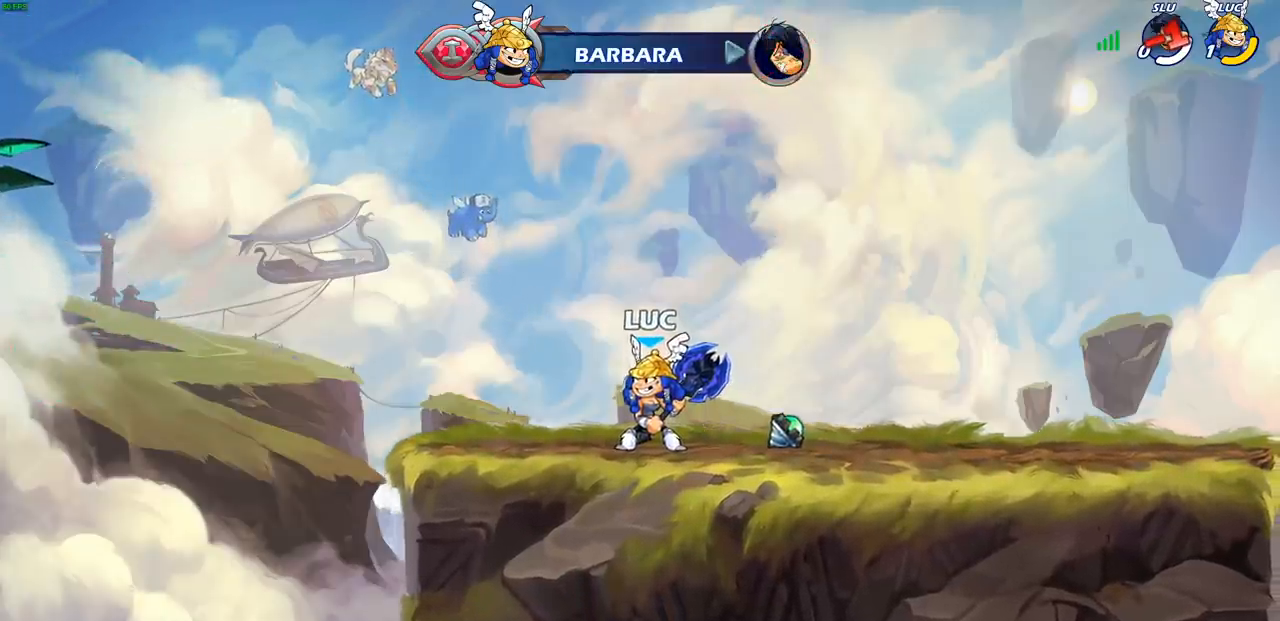
{"buttons": [], "left_stick": "center", "right_stick": "center", "events": []}
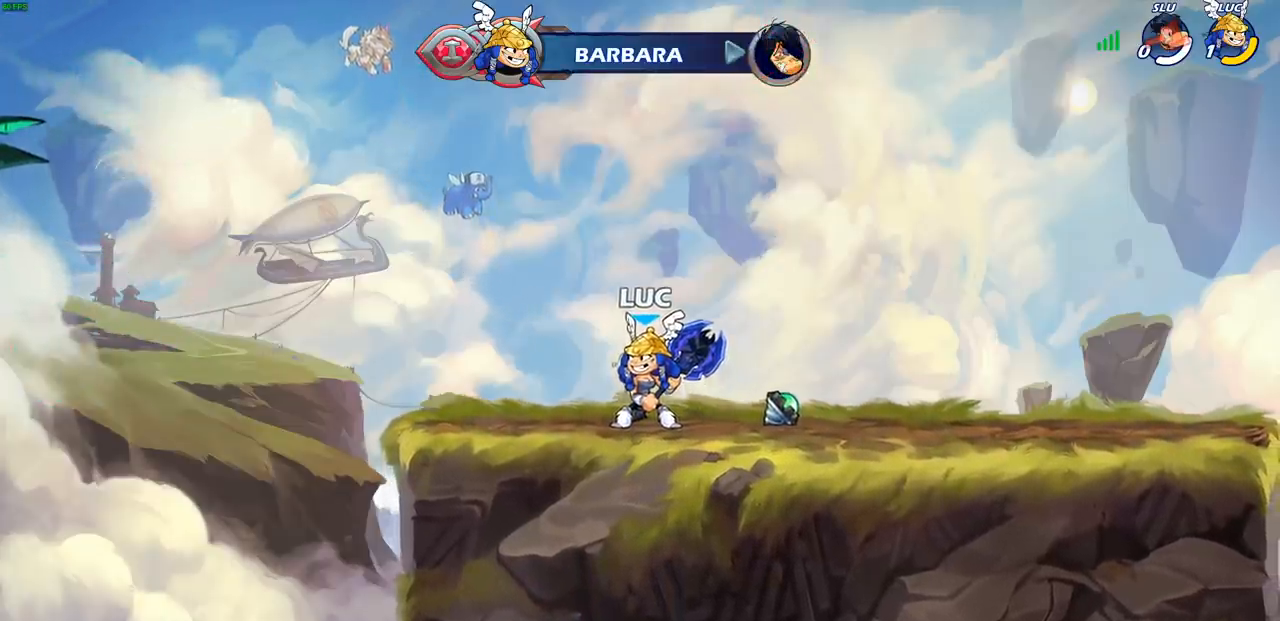
{"buttons": [], "left_stick": "center", "right_stick": "center", "events": []}
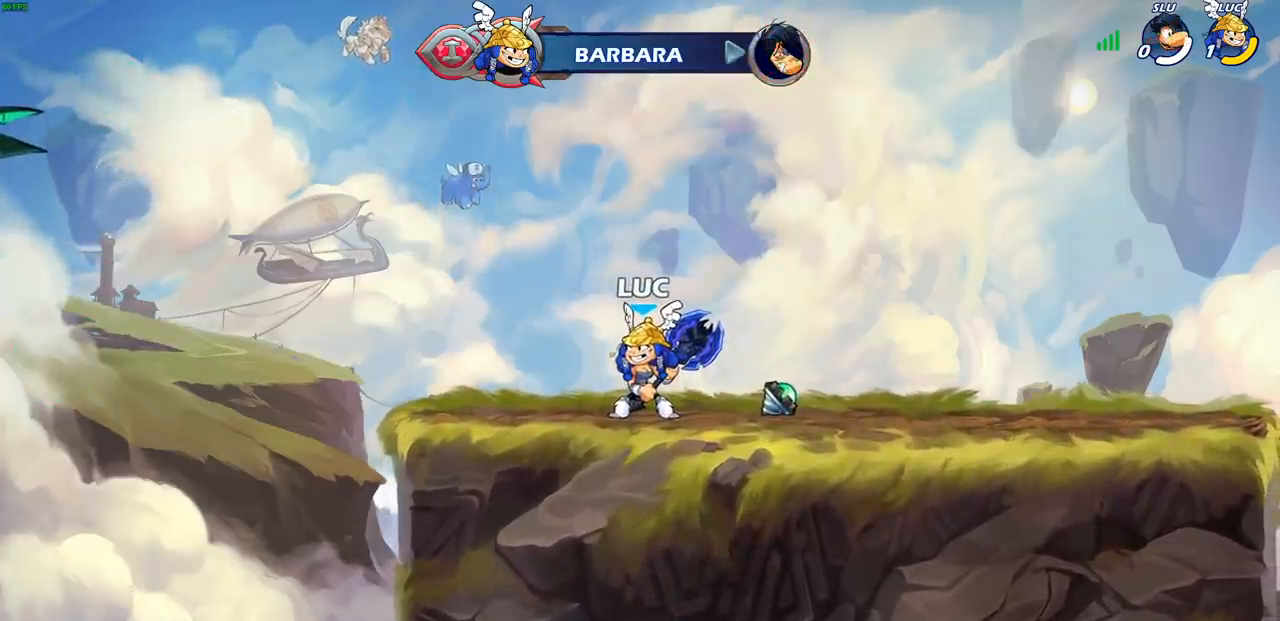
{"buttons": [], "left_stick": "center", "right_stick": "center", "events": []}